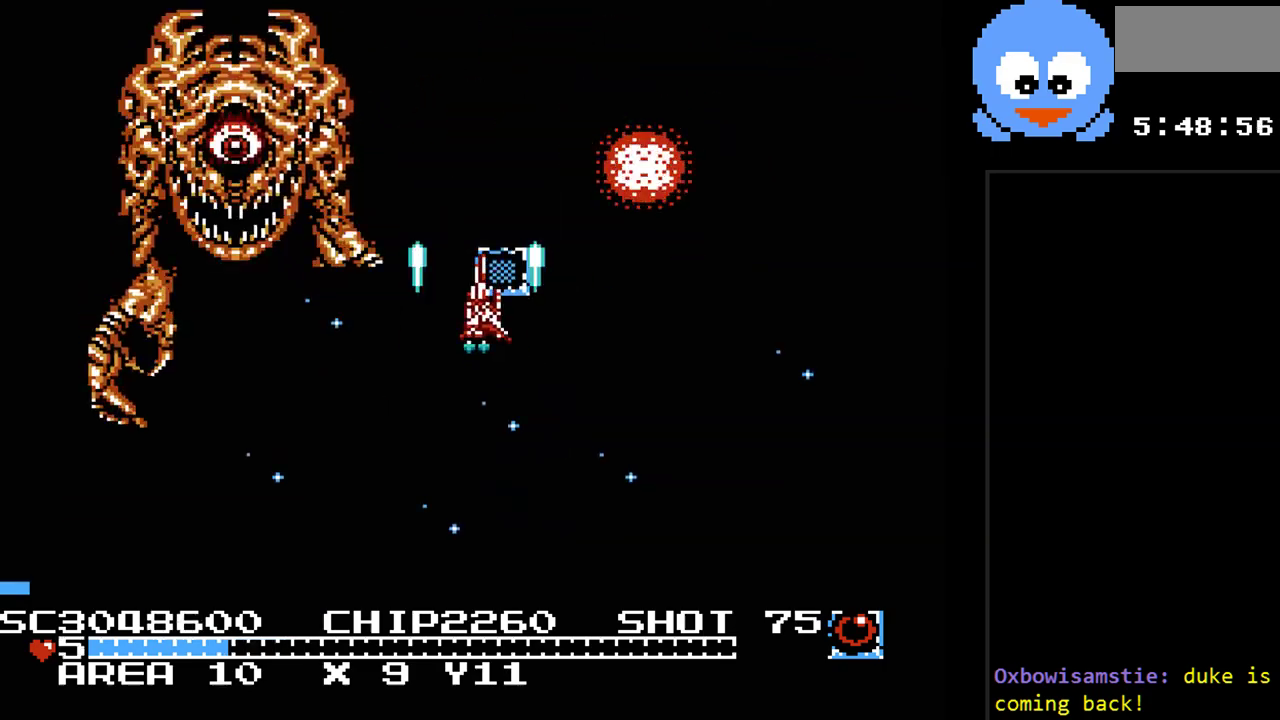
Gameplay with a controller (Nintendo layout); each line is a JSON object with the inputs held at the frame after it. "events" lists button and stick changes between this image and that frame as [ms after this image, input, new state], when the widget could be followed in between. Not read: L3 R3.
{"buttons": ["Y", "DPAD_UP"], "events": [[33, "DPAD_RIGHT", "down"], [33, "DPAD_UP", "up"], [200, "DPAD_DOWN", "down"], [317, "DPAD_DOWN", "up"], [483, "DPAD_RIGHT", "up"], [483, "DPAD_UP", "down"]]}
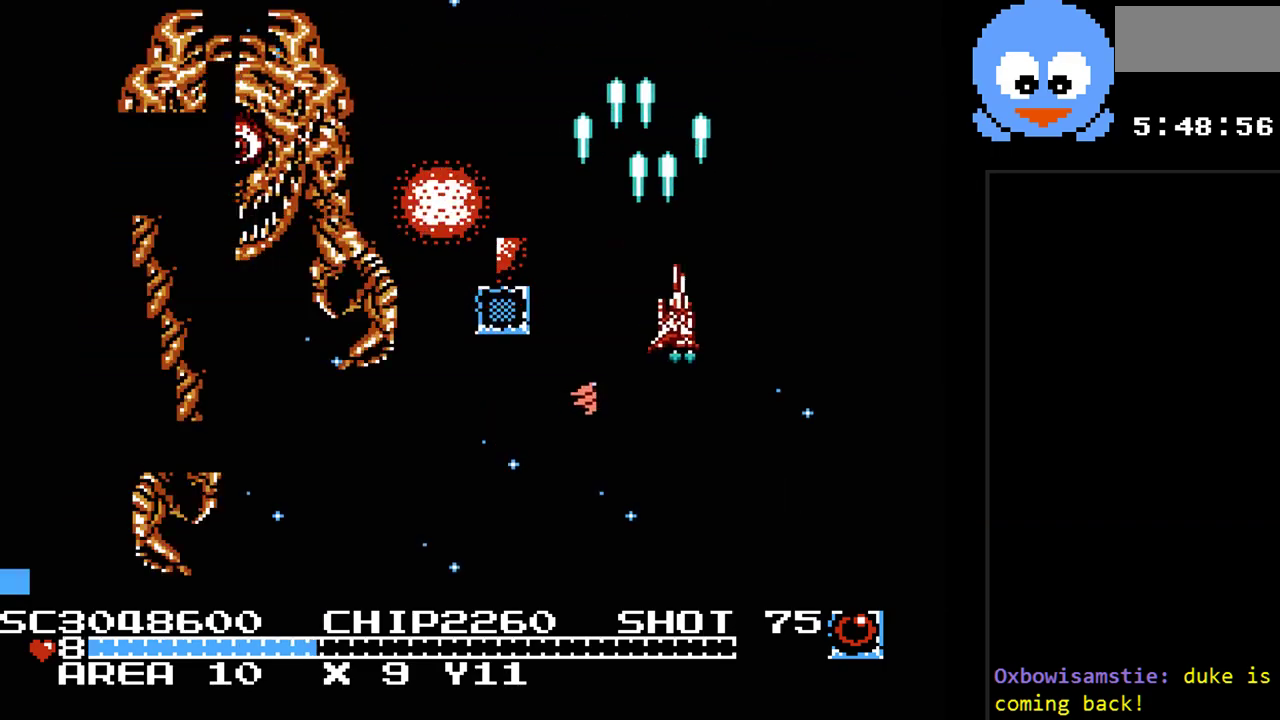
{"buttons": ["Y", "DPAD_UP"], "events": [[50, "DPAD_LEFT", "down"], [233, "DPAD_UP", "up"], [333, "DPAD_DOWN", "down"], [367, "DPAD_LEFT", "up"], [467, "DPAD_DOWN", "up"], [500, "DPAD_UP", "down"]]}
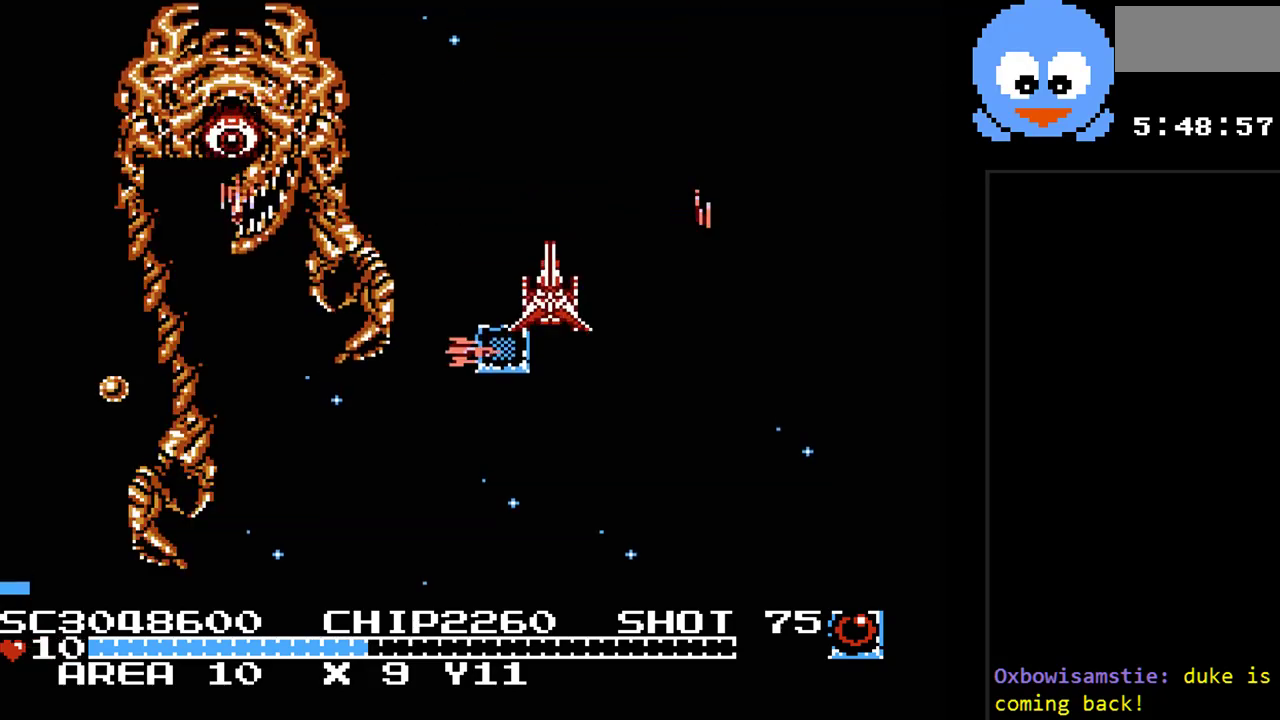
{"buttons": ["Y", "DPAD_DOWN", "DPAD_RIGHT"], "events": [[183, "DPAD_LEFT", "down"], [283, "DPAD_DOWN", "down"], [283, "DPAD_UP", "up"], [317, "DPAD_LEFT", "up"], [450, "DPAD_RIGHT", "down"]]}
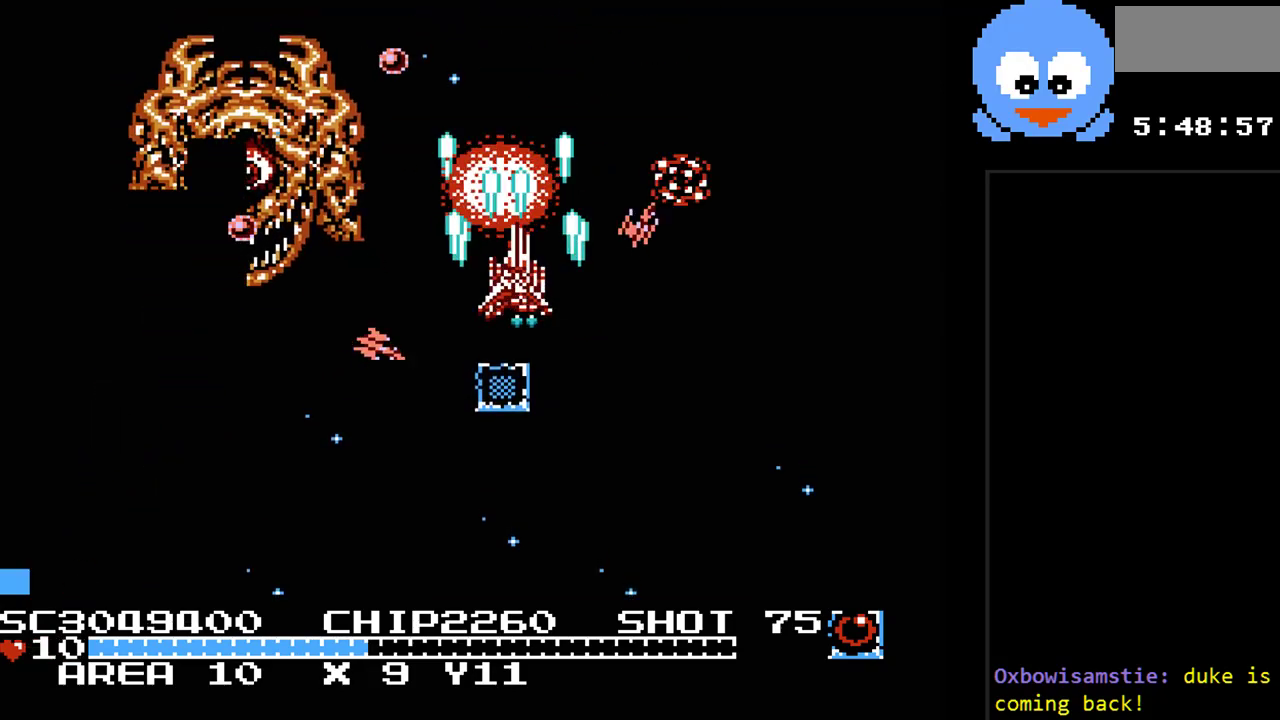
{"buttons": ["Y", "DPAD_DOWN"], "events": [[417, "DPAD_RIGHT", "up"]]}
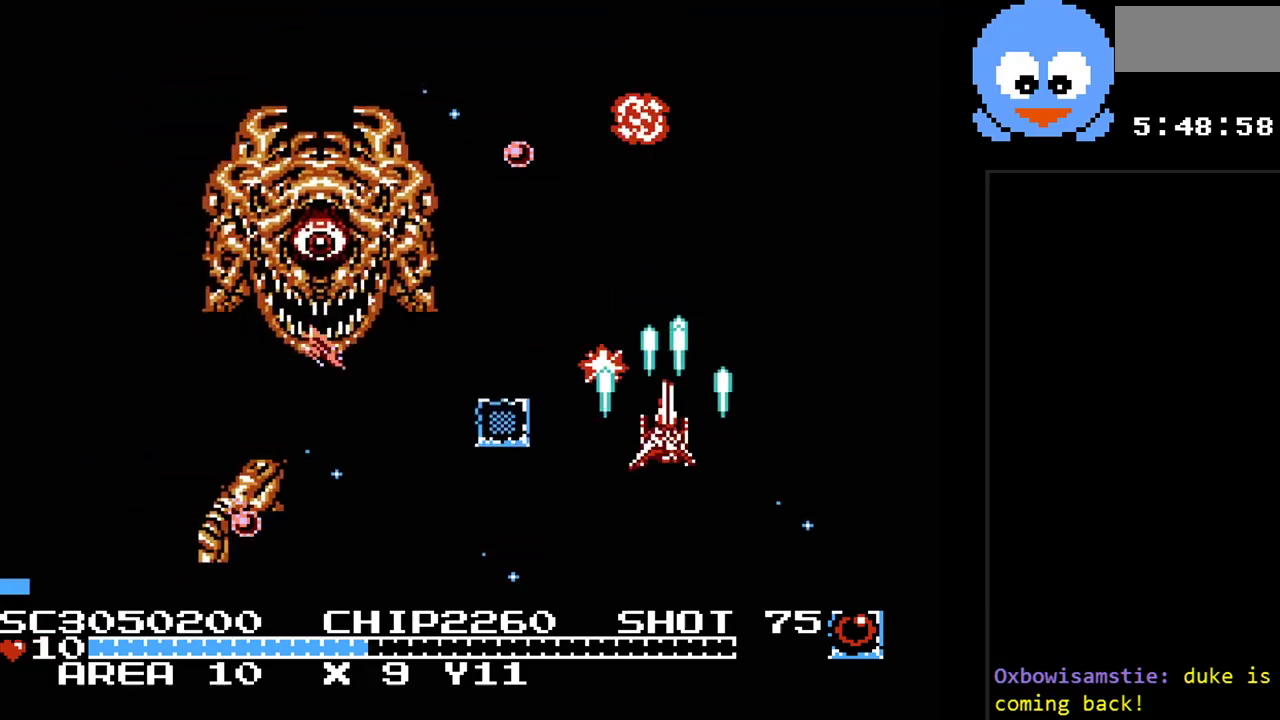
{"buttons": ["Y", "DPAD_DOWN", "DPAD_LEFT"], "events": [[83, "DPAD_LEFT", "down"]]}
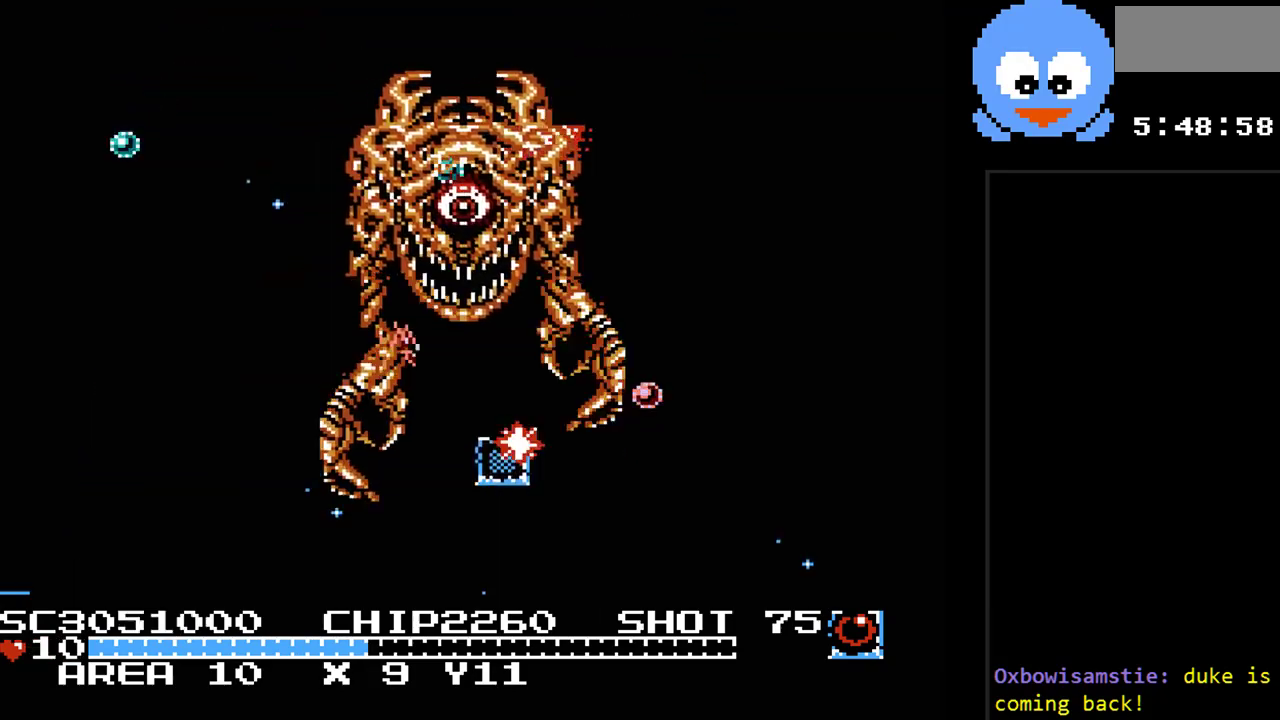
{"buttons": ["Y", "DPAD_LEFT"], "events": [[133, "DPAD_DOWN", "up"], [167, "B", "down"], [317, "B", "up"]]}
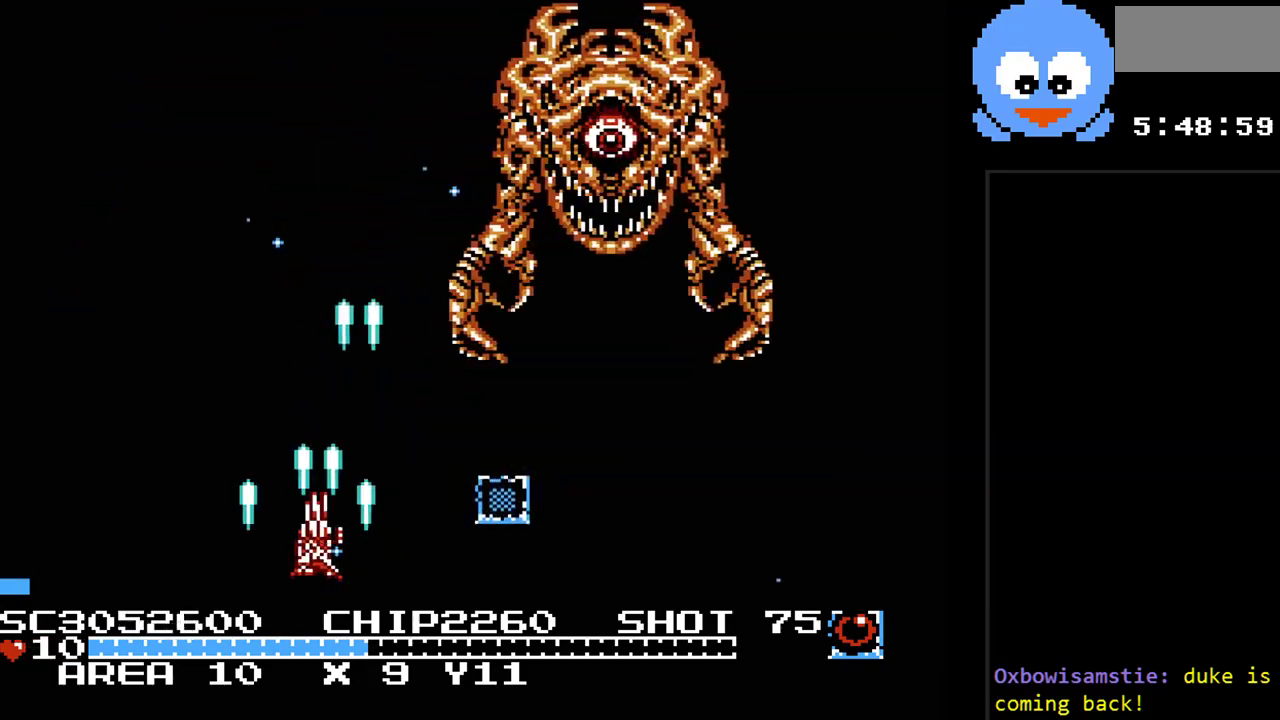
{"buttons": ["Y", "DPAD_DOWN", "DPAD_RIGHT"], "events": [[233, "DPAD_DOWN", "down"], [233, "DPAD_LEFT", "up"], [267, "DPAD_RIGHT", "down"], [300, "DPAD_DOWN", "up"], [433, "DPAD_DOWN", "down"]]}
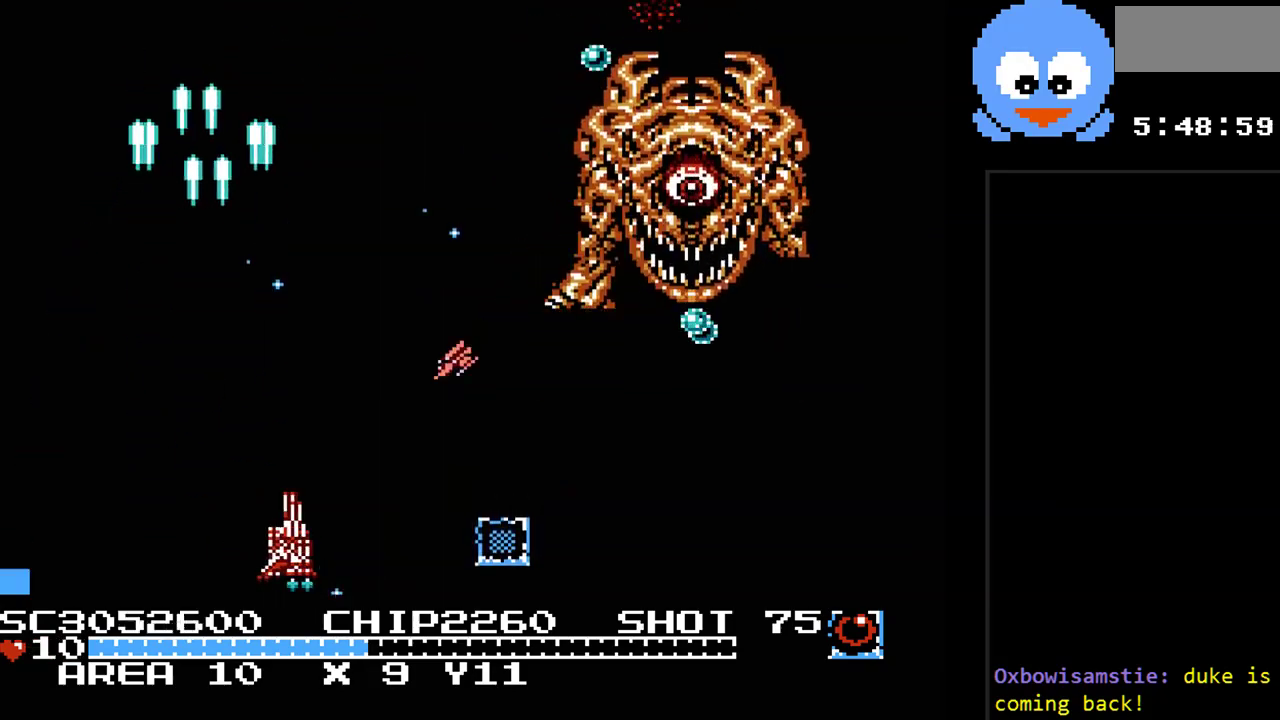
{"buttons": ["Y", "DPAD_UP"], "events": [[50, "DPAD_RIGHT", "up"], [83, "DPAD_DOWN", "up"], [83, "DPAD_LEFT", "down"], [117, "DPAD_UP", "down"], [183, "DPAD_UP", "up"], [350, "DPAD_UP", "down"], [500, "DPAD_LEFT", "up"]]}
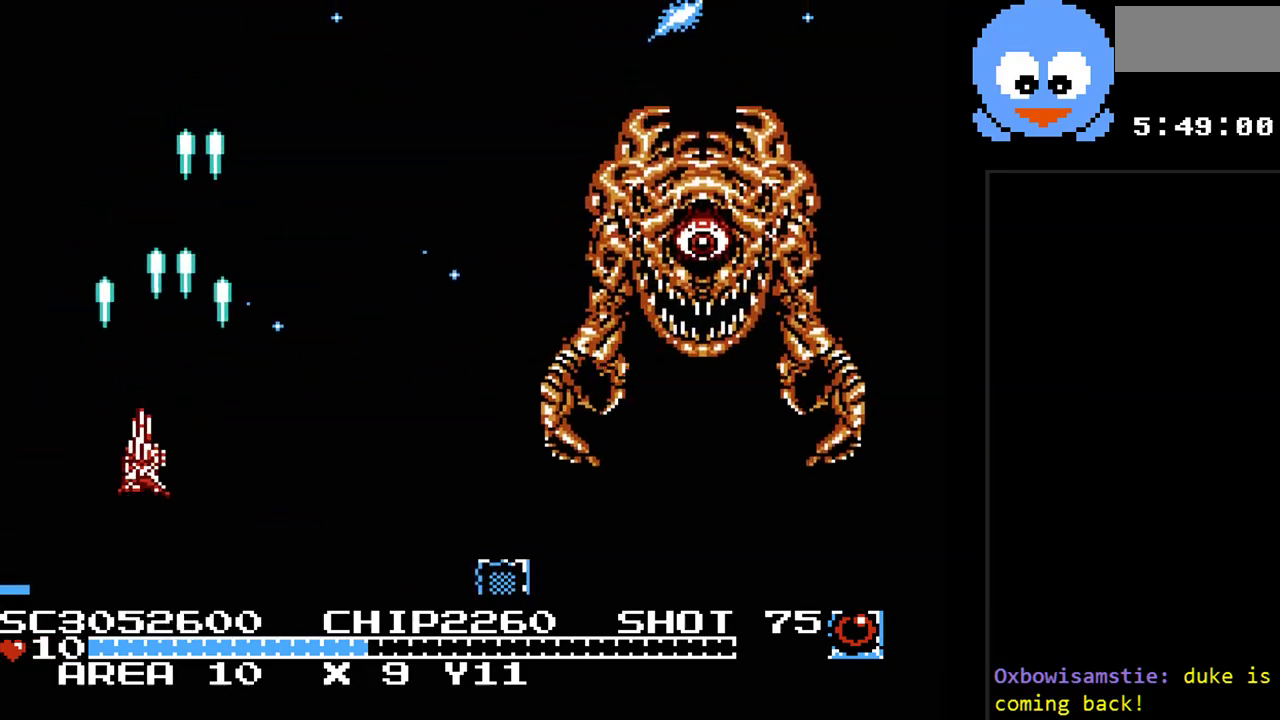
{"buttons": ["Y", "DPAD_UP"], "events": [[100, "DPAD_RIGHT", "down"], [283, "DPAD_UP", "up"], [383, "DPAD_UP", "down"], [417, "DPAD_RIGHT", "up"]]}
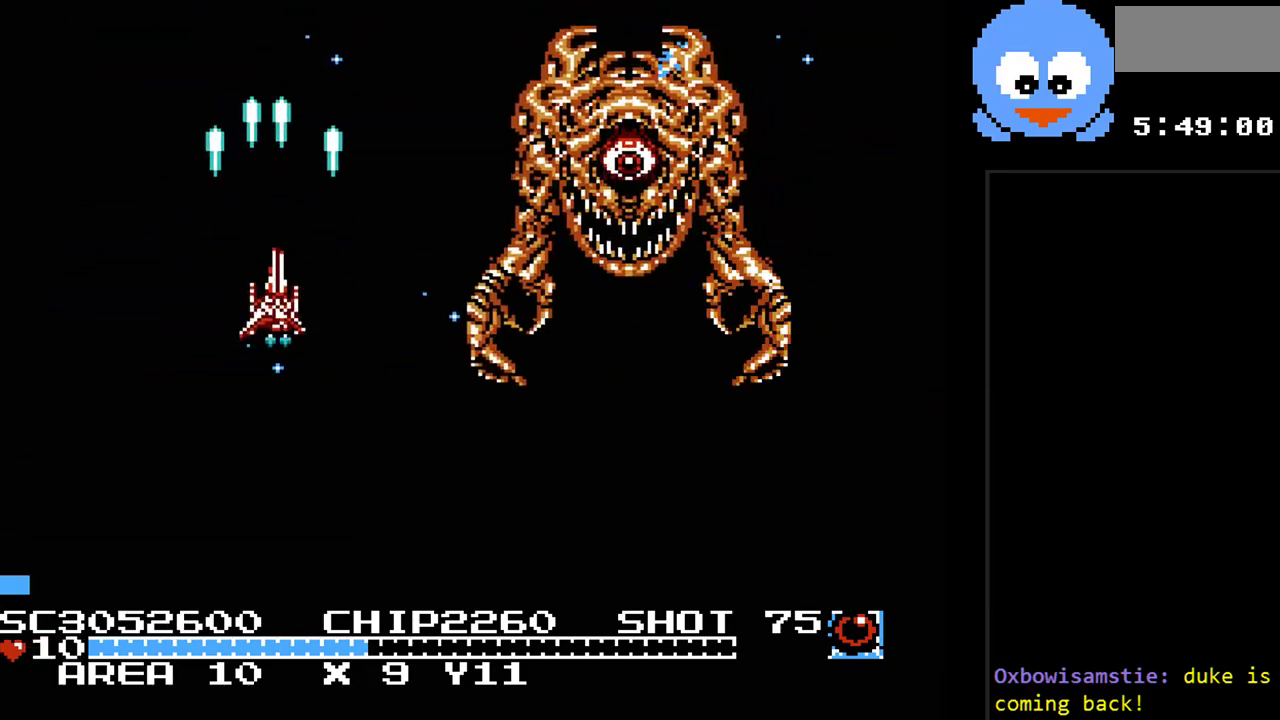
{"buttons": ["Y", "DPAD_DOWN"], "events": [[267, "DPAD_RIGHT", "down"], [300, "DPAD_UP", "up"], [333, "DPAD_DOWN", "down"], [333, "DPAD_RIGHT", "up"], [367, "DPAD_LEFT", "down"], [500, "DPAD_LEFT", "up"]]}
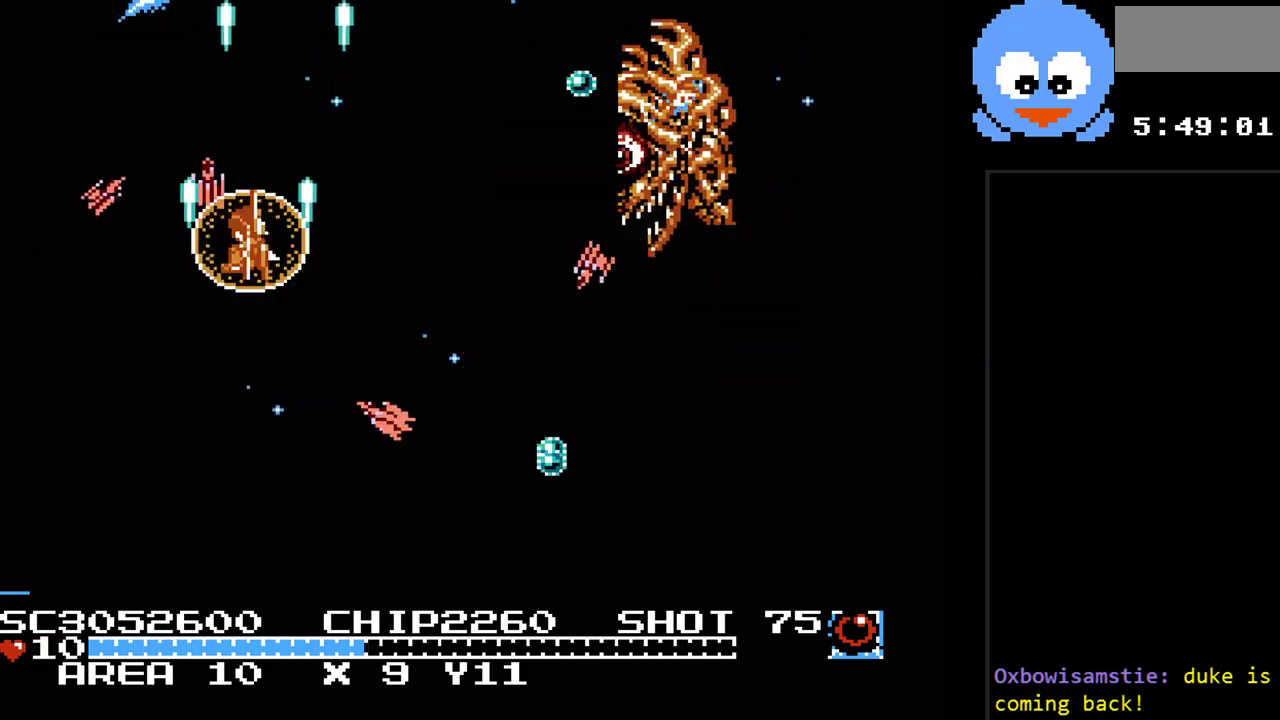
{"buttons": ["Y", "DPAD_DOWN"], "events": [[33, "DPAD_RIGHT", "down"], [67, "DPAD_DOWN", "up"], [183, "DPAD_UP", "down"], [250, "DPAD_UP", "up"], [283, "DPAD_DOWN", "down"], [283, "DPAD_RIGHT", "up"], [350, "DPAD_LEFT", "down"], [383, "DPAD_LEFT", "up"]]}
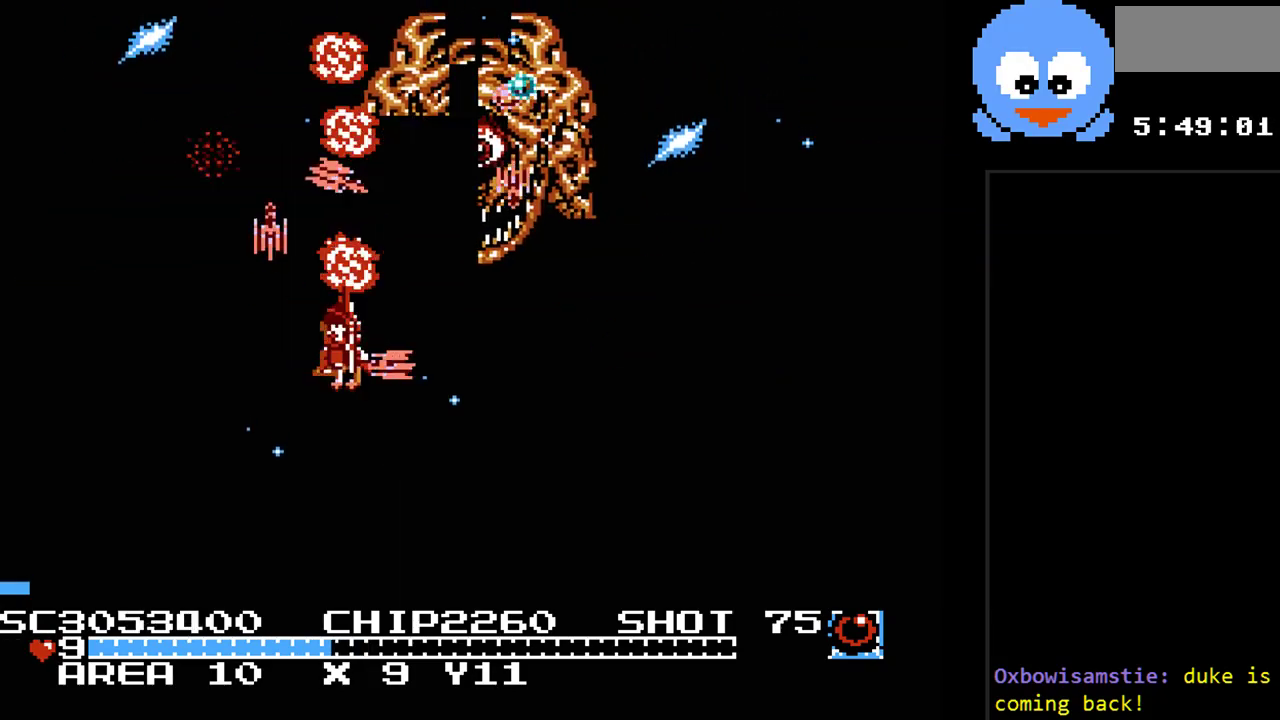
{"buttons": ["Y", "DPAD_DOWN", "DPAD_RIGHT"], "events": [[33, "DPAD_LEFT", "down"], [133, "B", "down"], [233, "DPAD_LEFT", "up"], [333, "B", "up"], [483, "DPAD_RIGHT", "down"]]}
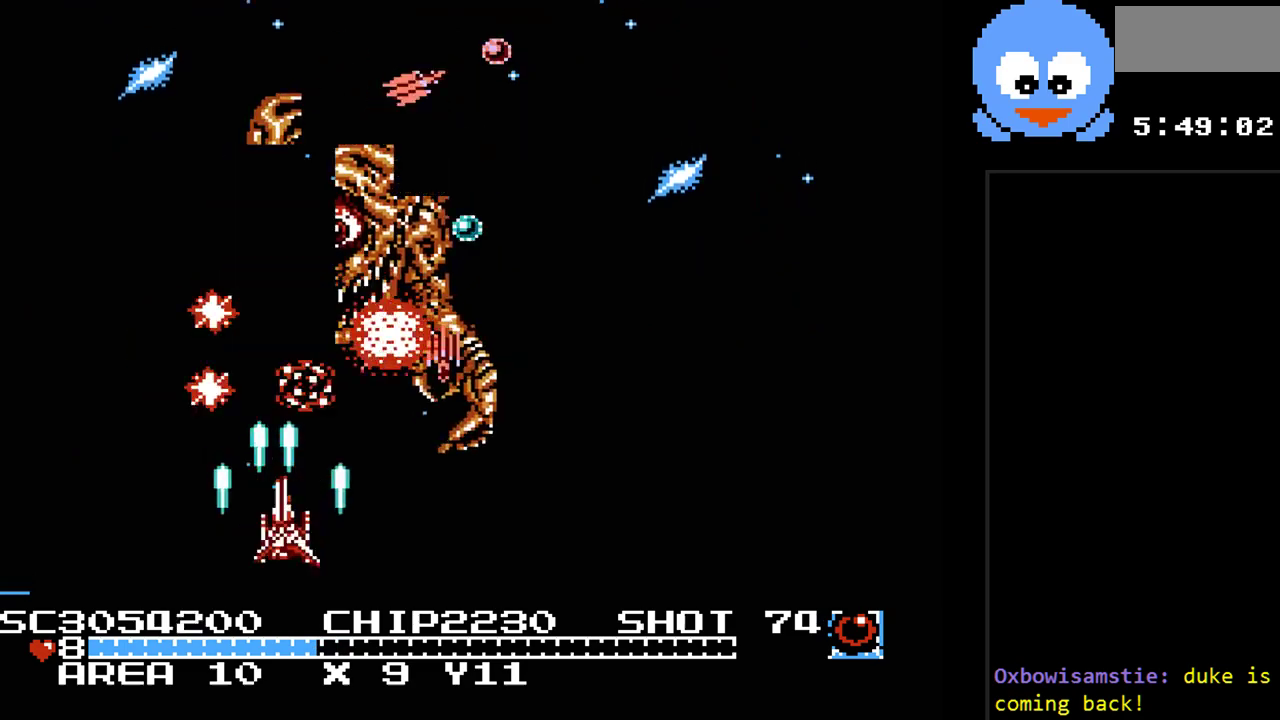
{"buttons": ["Y", "DPAD_RIGHT"], "events": [[83, "DPAD_DOWN", "up"]]}
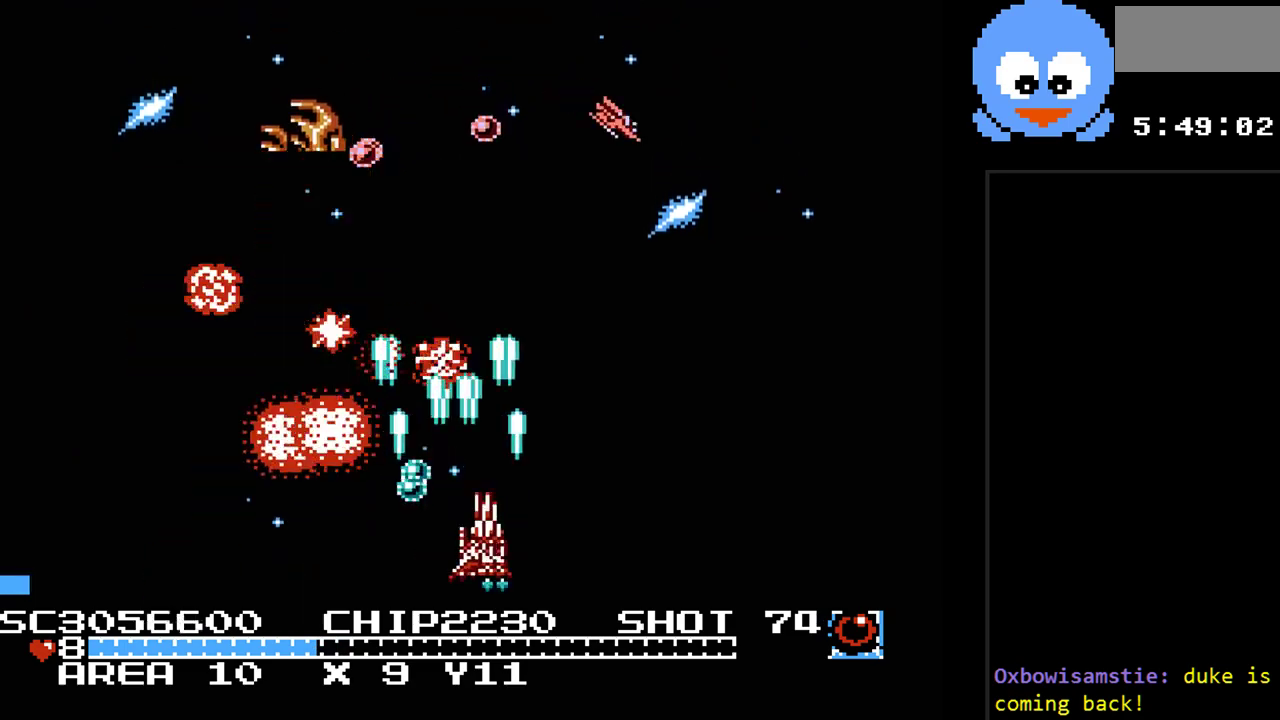
{"buttons": ["Y", "DPAD_DOWN", "DPAD_RIGHT"], "events": [[317, "DPAD_DOWN", "down"]]}
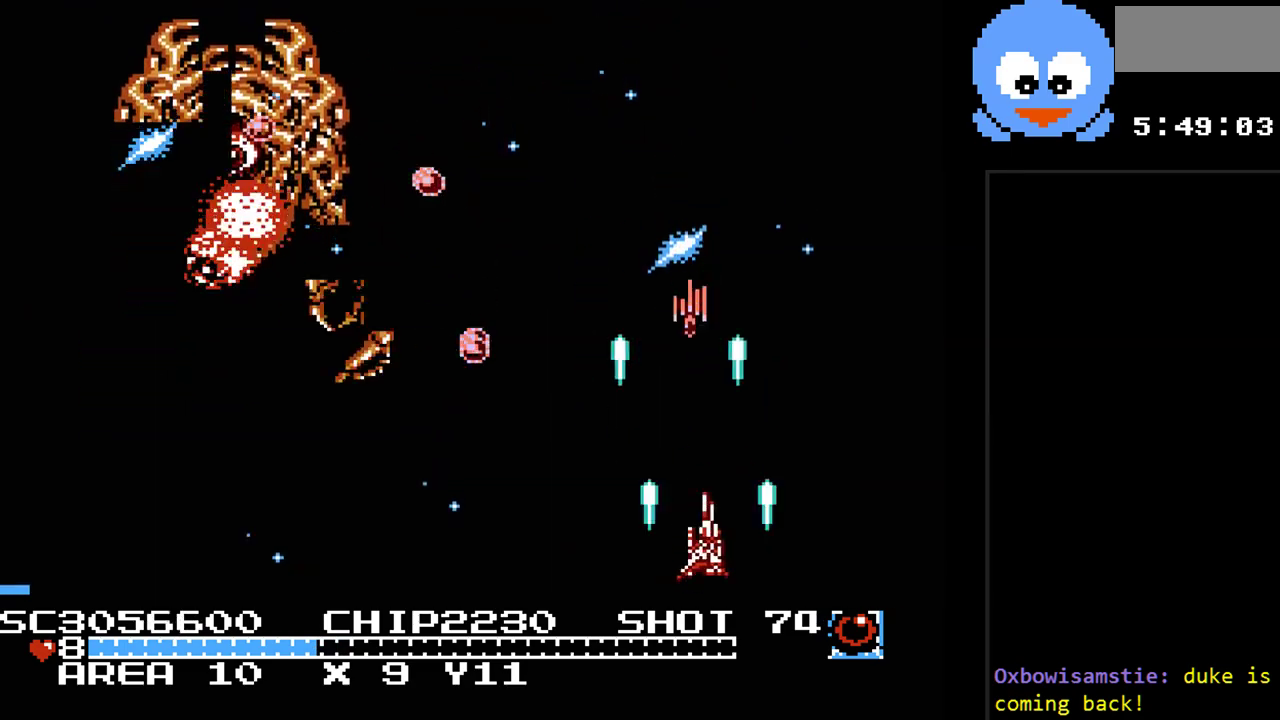
{"buttons": ["Y", "DPAD_UP"], "events": [[17, "DPAD_DOWN", "up"], [300, "DPAD_RIGHT", "up"], [433, "DPAD_RIGHT", "down"], [433, "DPAD_UP", "down"], [467, "DPAD_RIGHT", "up"]]}
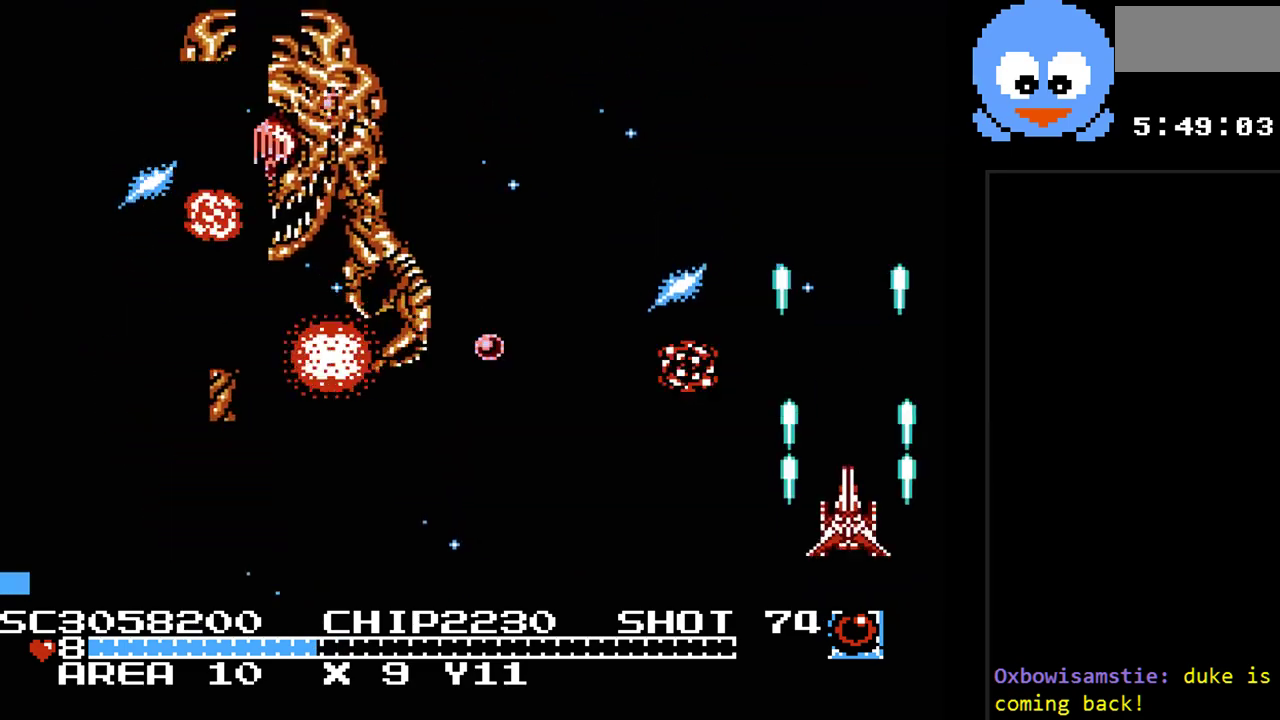
{"buttons": ["Y", "DPAD_DOWN", "DPAD_LEFT"], "events": [[183, "DPAD_LEFT", "down"], [250, "DPAD_UP", "up"], [350, "DPAD_DOWN", "down"], [350, "DPAD_LEFT", "up"], [433, "DPAD_LEFT", "down"]]}
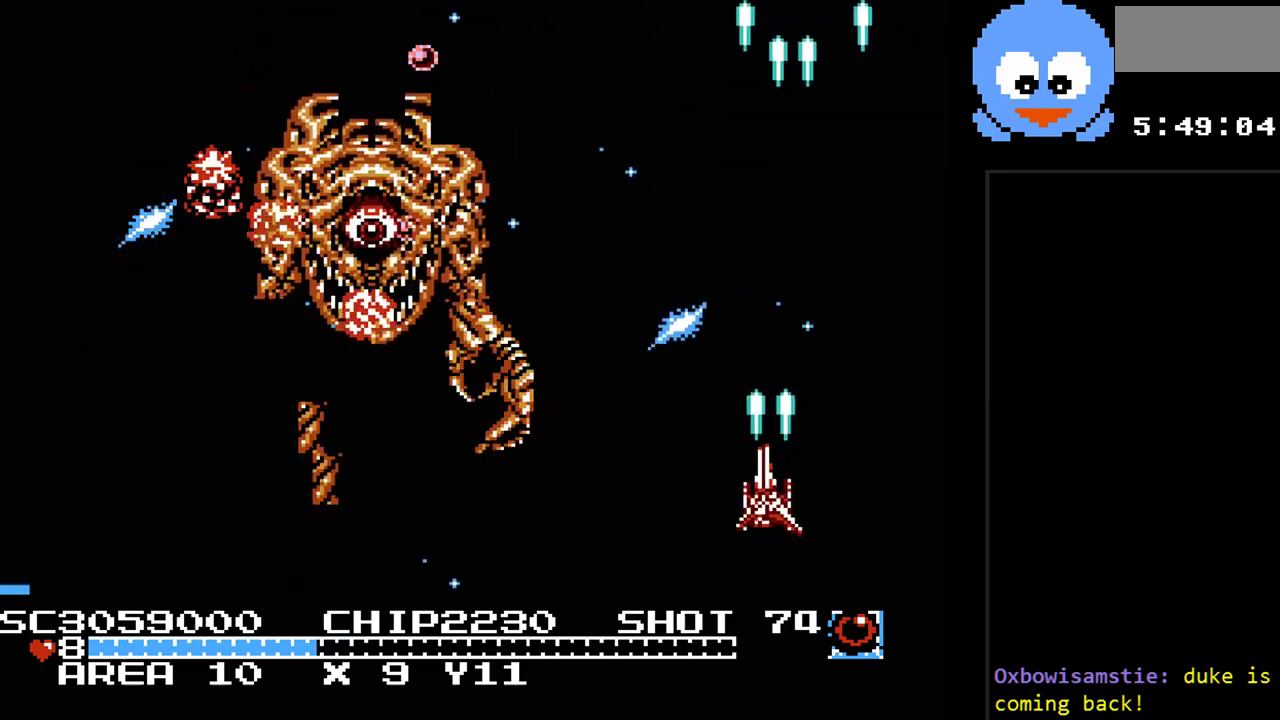
{"buttons": ["B", "Y", "DPAD_DOWN"], "events": [[33, "DPAD_DOWN", "up"], [417, "DPAD_DOWN", "down"], [450, "DPAD_LEFT", "up"], [483, "B", "down"]]}
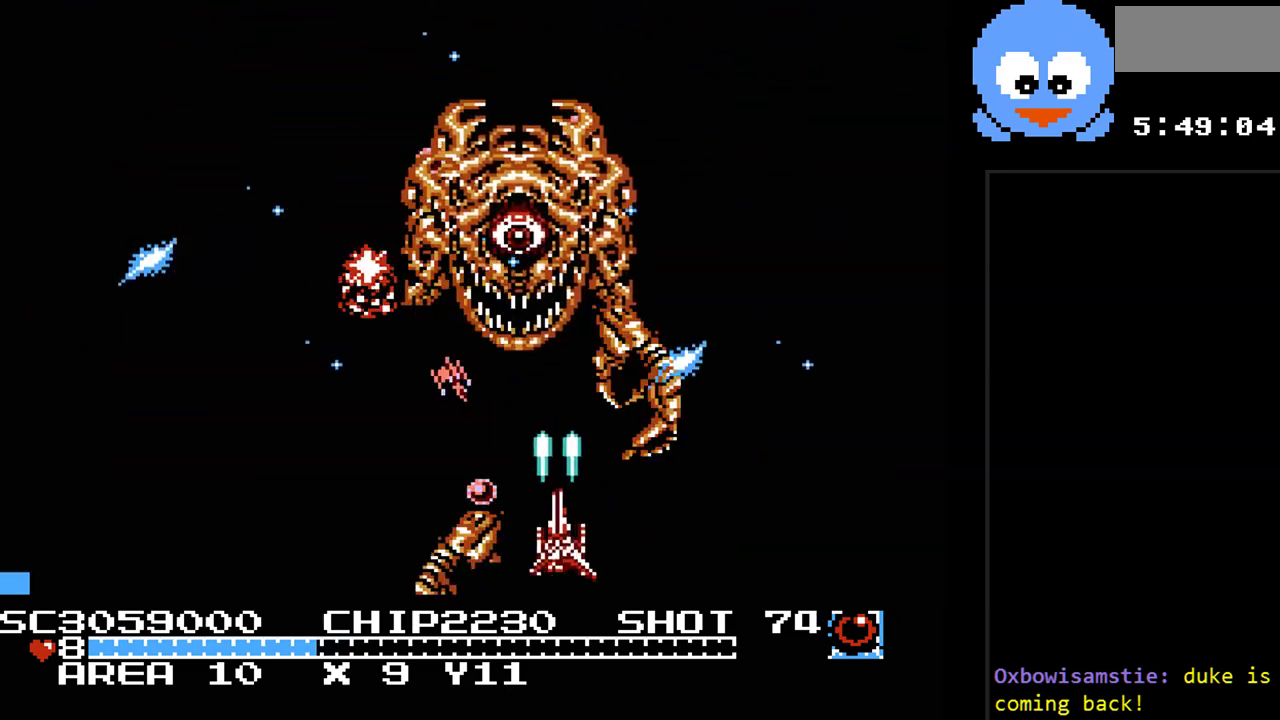
{"buttons": ["Y", "DPAD_LEFT"], "events": [[50, "DPAD_LEFT", "down"], [83, "DPAD_DOWN", "up"], [150, "B", "up"]]}
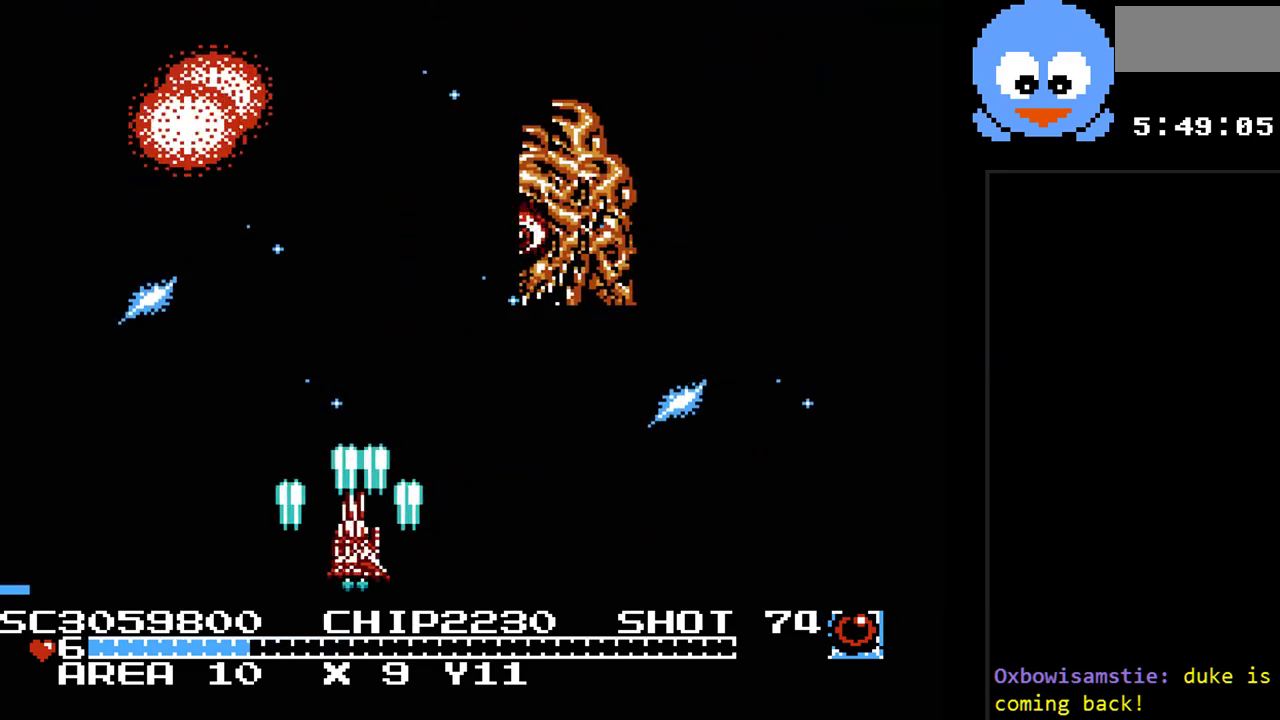
{"buttons": ["Y", "DPAD_DOWN"], "events": [[500, "DPAD_DOWN", "down"], [500, "DPAD_LEFT", "up"]]}
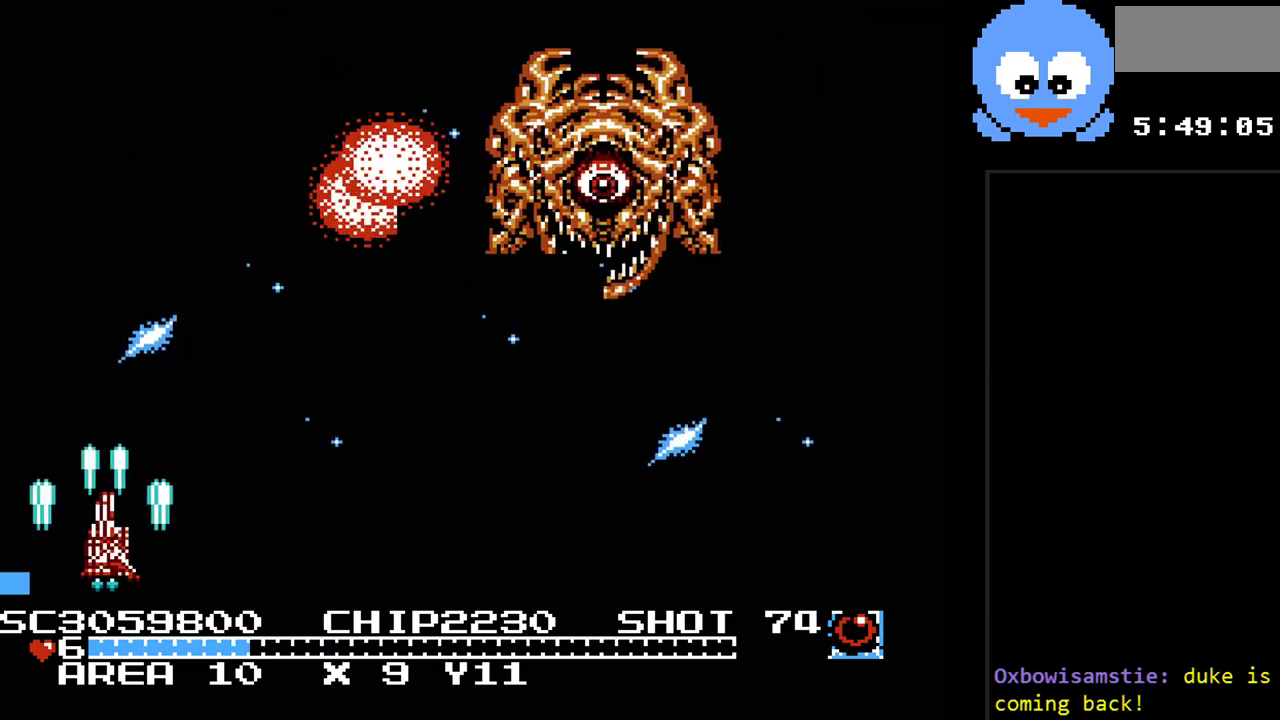
{"buttons": ["Y", "DPAD_DOWN", "DPAD_RIGHT"], "events": [[33, "DPAD_RIGHT", "down"], [100, "DPAD_DOWN", "up"], [233, "DPAD_UP", "down"], [267, "DPAD_RIGHT", "up"], [333, "DPAD_DOWN", "down"], [333, "DPAD_UP", "up"], [367, "DPAD_RIGHT", "down"]]}
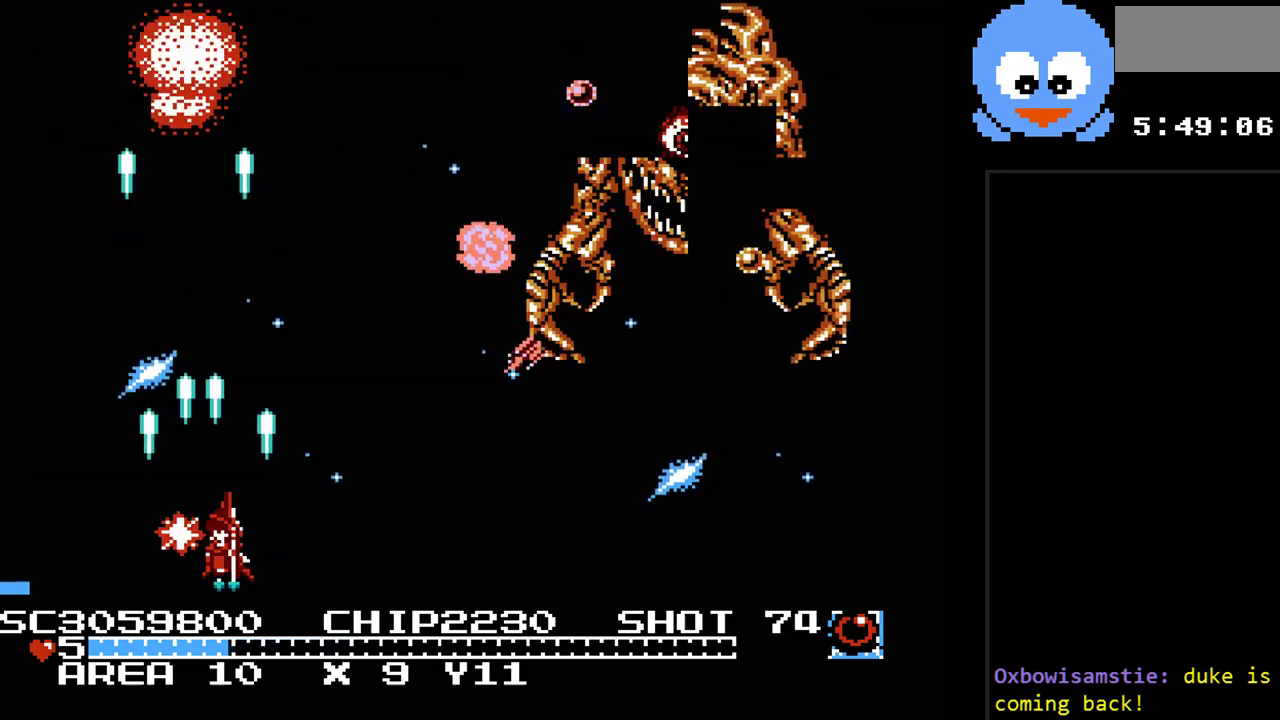
{"buttons": ["Y", "DPAD_RIGHT"], "events": [[83, "DPAD_DOWN", "up"]]}
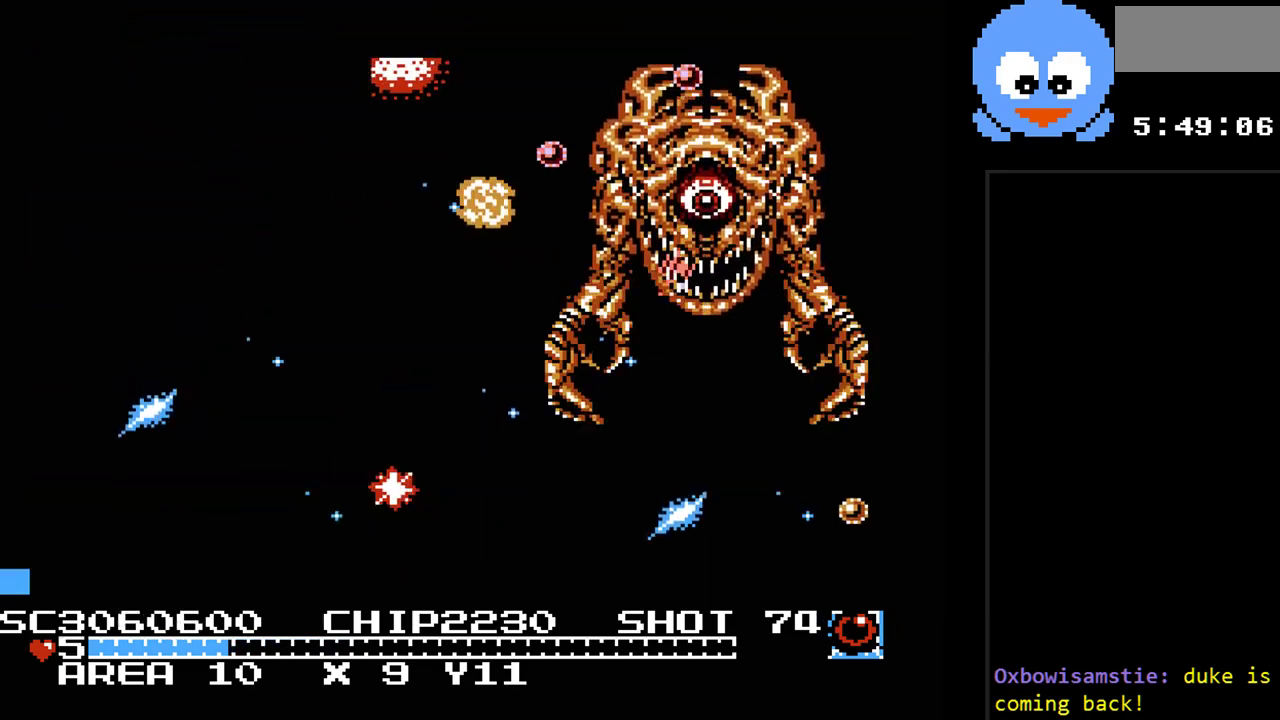
{"buttons": ["Y", "DPAD_DOWN", "DPAD_LEFT"], "events": [[67, "DPAD_RIGHT", "up"], [67, "DPAD_UP", "down"], [100, "DPAD_LEFT", "down"], [167, "DPAD_LEFT", "up"], [317, "DPAD_LEFT", "down"], [317, "DPAD_UP", "up"], [450, "DPAD_DOWN", "down"]]}
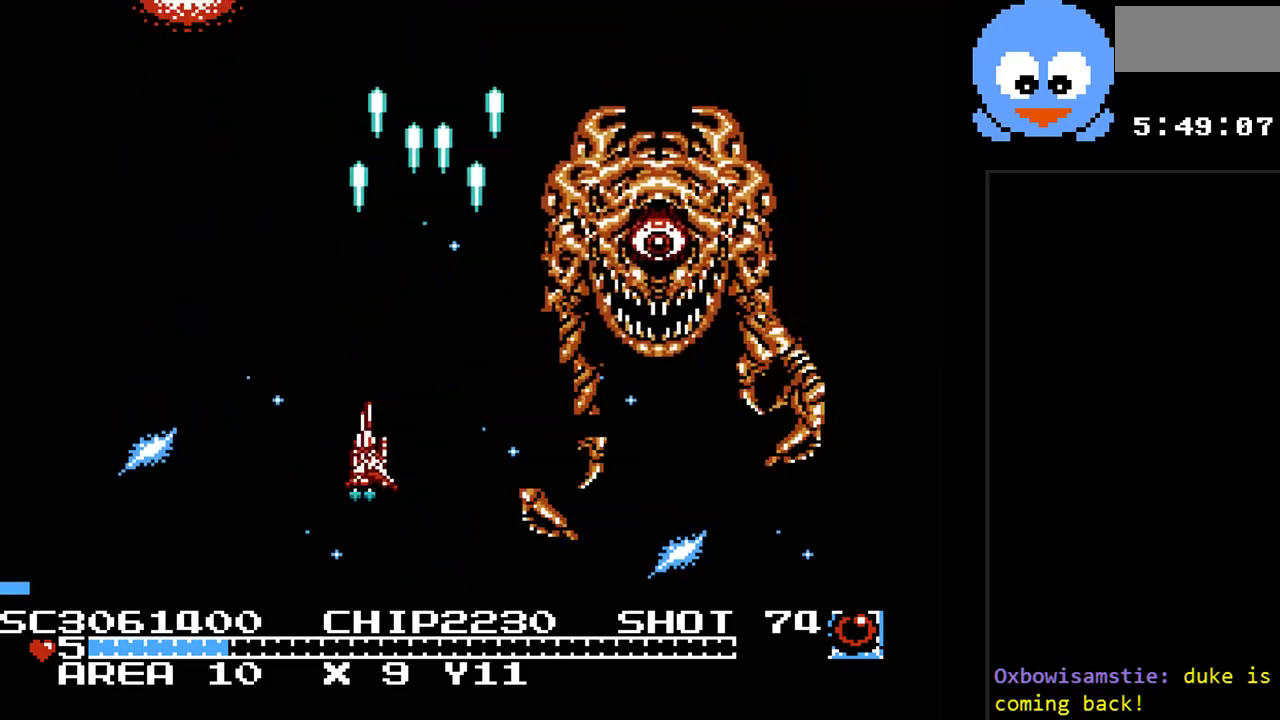
{"buttons": ["Y", "DPAD_DOWN", "DPAD_RIGHT"], "events": [[50, "DPAD_DOWN", "up"], [200, "DPAD_DOWN", "down"], [200, "DPAD_LEFT", "up"], [300, "DPAD_RIGHT", "down"]]}
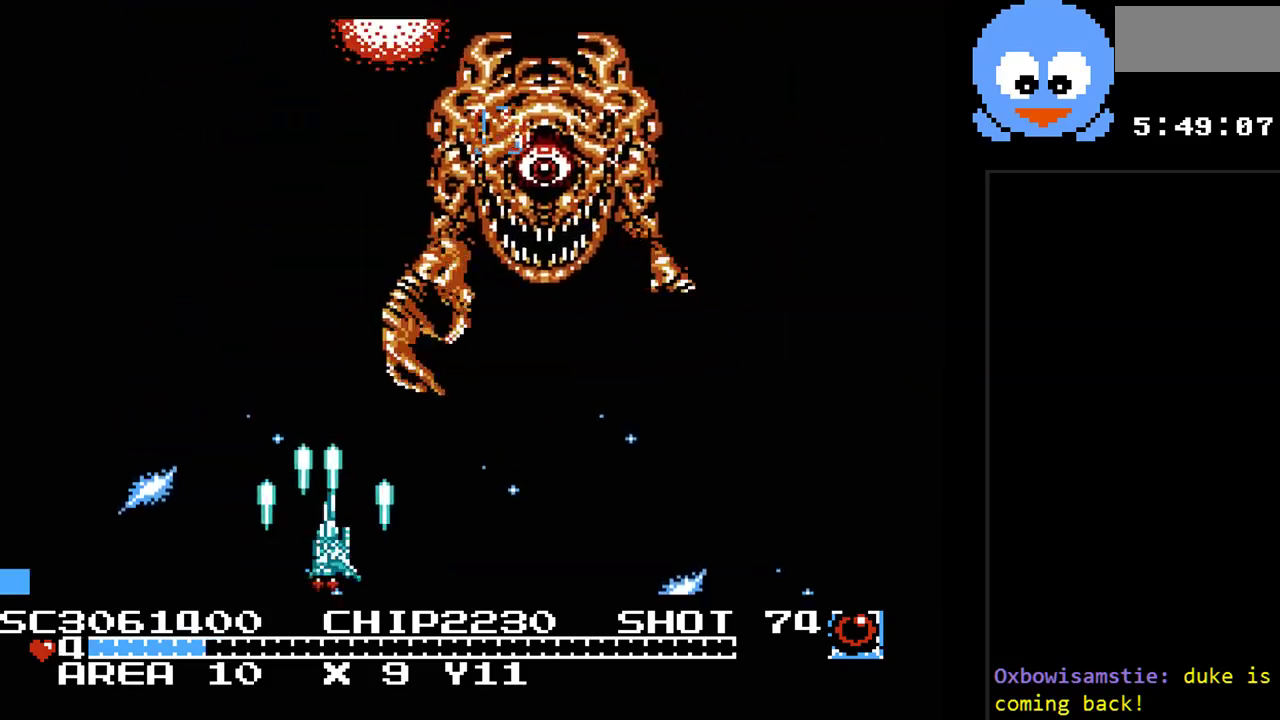
{"buttons": ["Y"], "events": [[183, "DPAD_DOWN", "up"], [500, "DPAD_RIGHT", "up"]]}
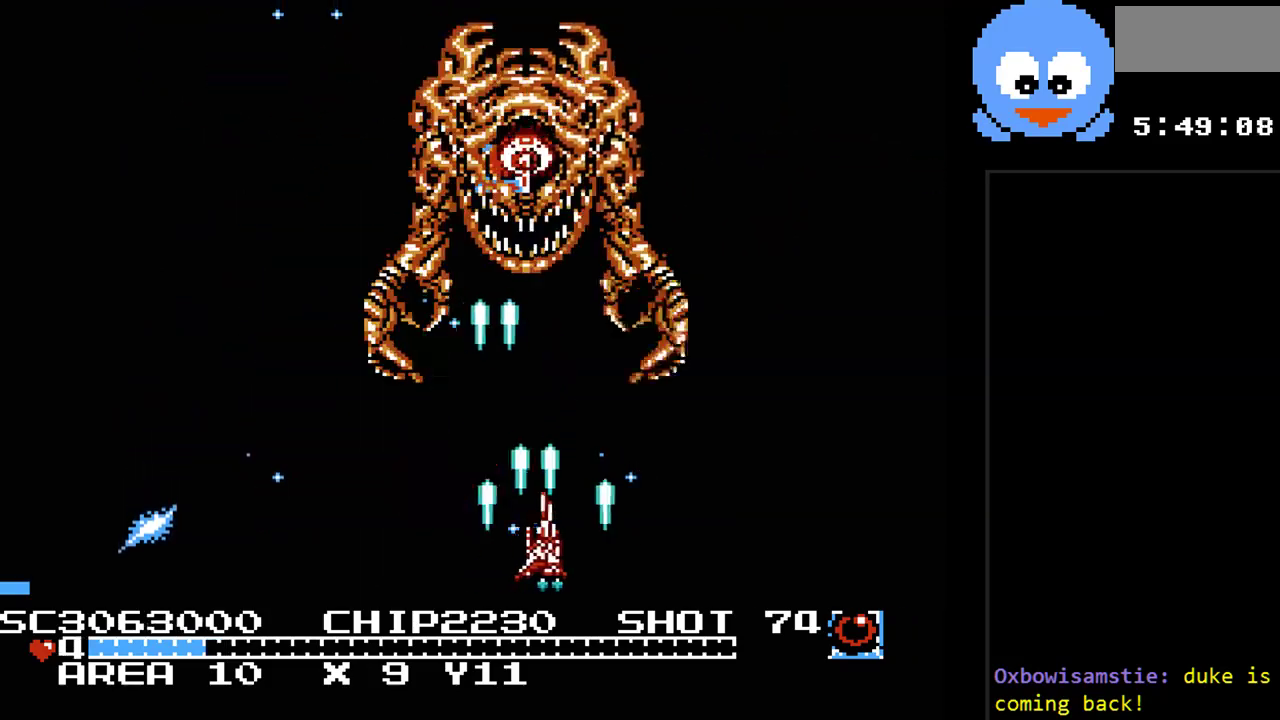
{"buttons": ["Y"], "events": [[67, "DPAD_DOWN", "down"], [133, "DPAD_DOWN", "up"]]}
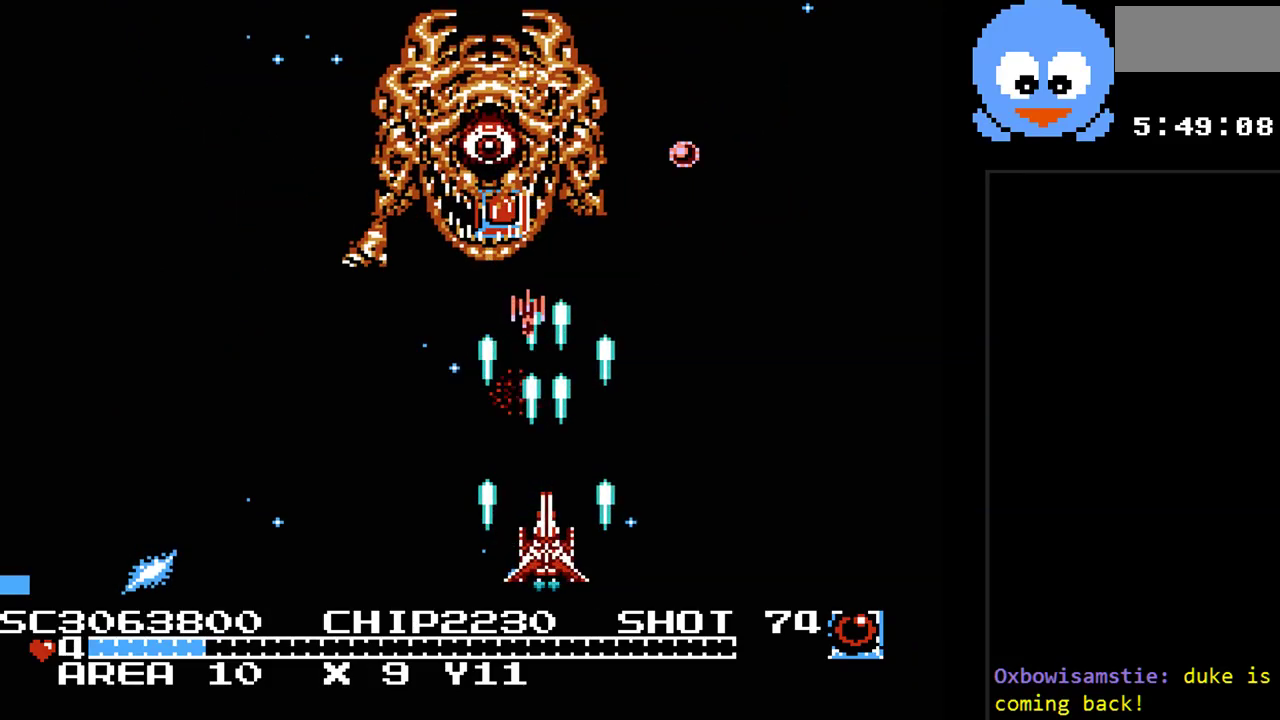
{"buttons": ["Y", "DPAD_UP"], "events": [[167, "DPAD_LEFT", "down"], [200, "B", "down"], [200, "DPAD_UP", "down"], [300, "DPAD_UP", "up"], [333, "B", "up"], [333, "DPAD_UP", "down"], [400, "DPAD_LEFT", "up"], [400, "DPAD_RIGHT", "down"], [400, "DPAD_UP", "up"], [500, "DPAD_RIGHT", "up"], [500, "DPAD_UP", "down"]]}
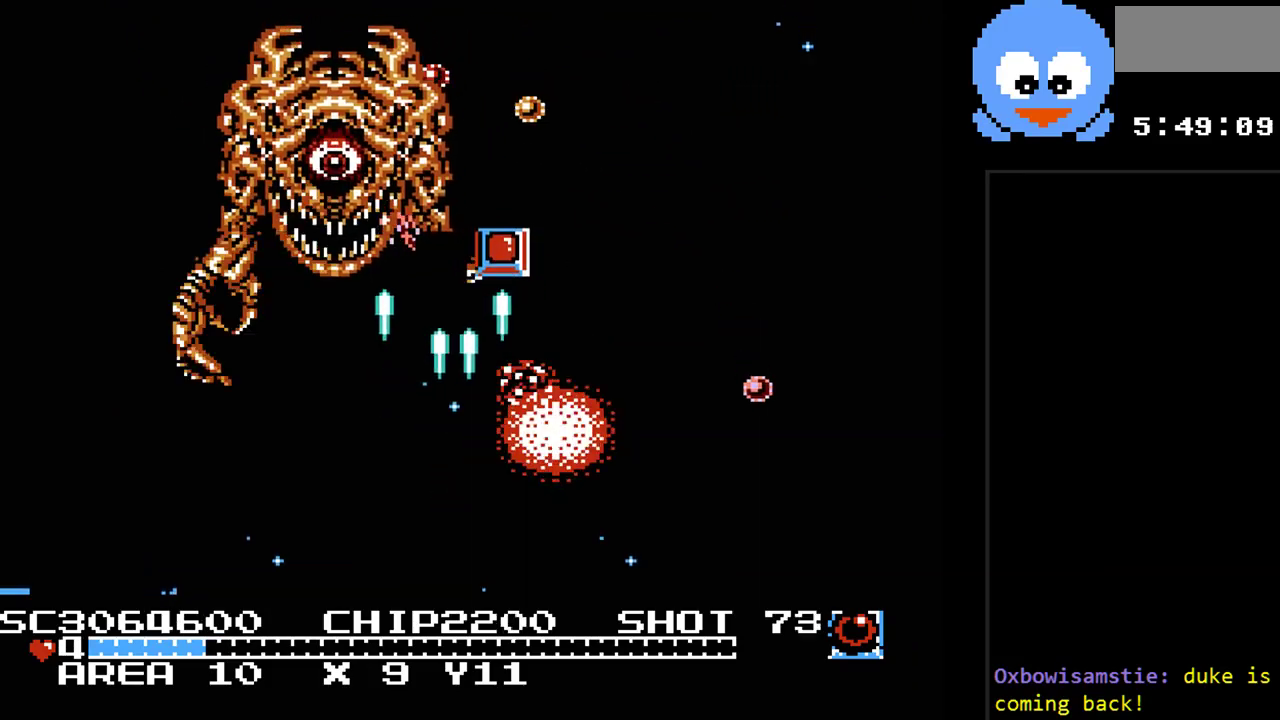
{"buttons": ["Y", "DPAD_RIGHT"], "events": [[467, "DPAD_RIGHT", "down"], [500, "DPAD_UP", "up"]]}
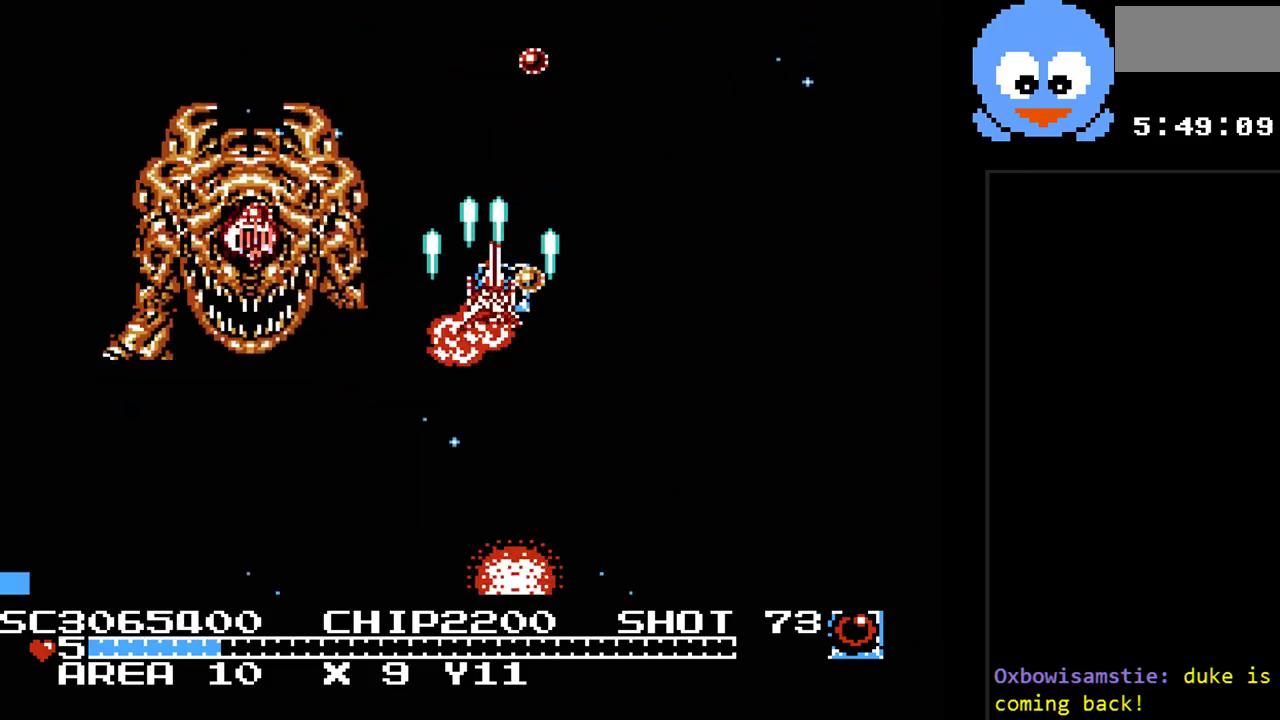
{"buttons": ["Y", "DPAD_DOWN"], "events": [[33, "DPAD_DOWN", "down"], [417, "DPAD_RIGHT", "up"]]}
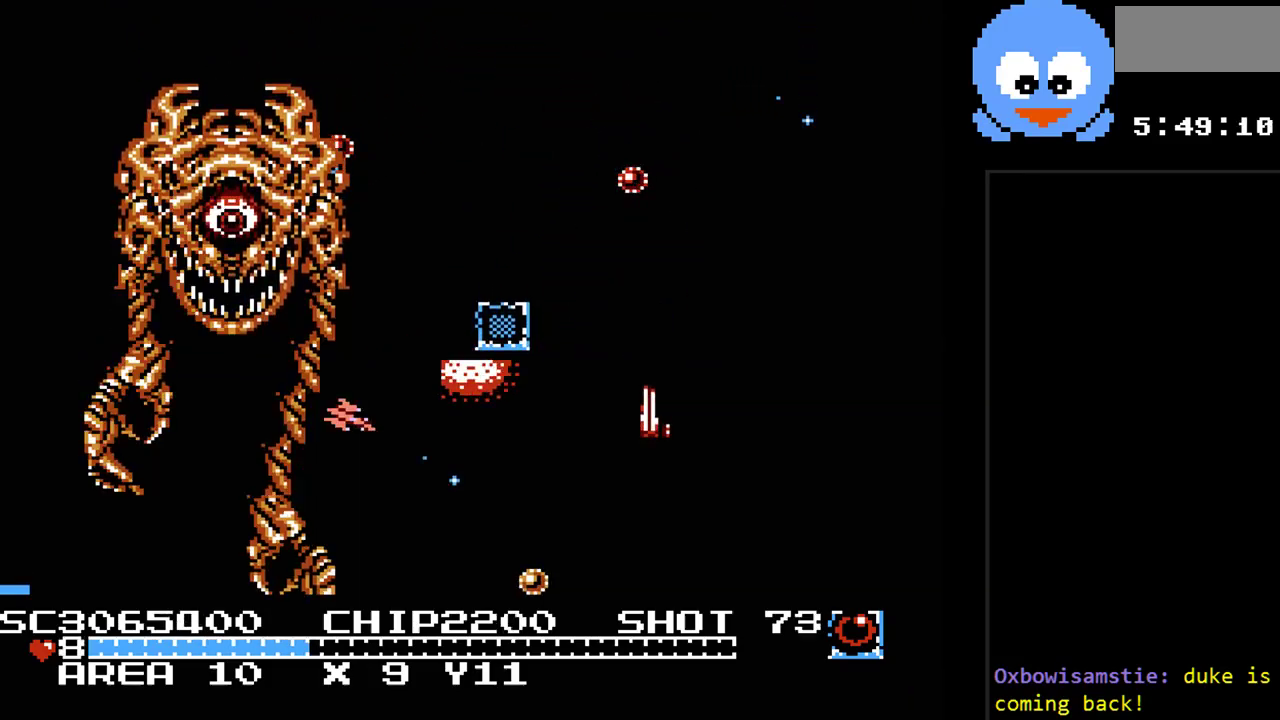
{"buttons": ["Y", "DPAD_UP", "DPAD_RIGHT"], "events": [[217, "DPAD_RIGHT", "down"], [250, "DPAD_DOWN", "up"], [267, "DPAD_UP", "down"]]}
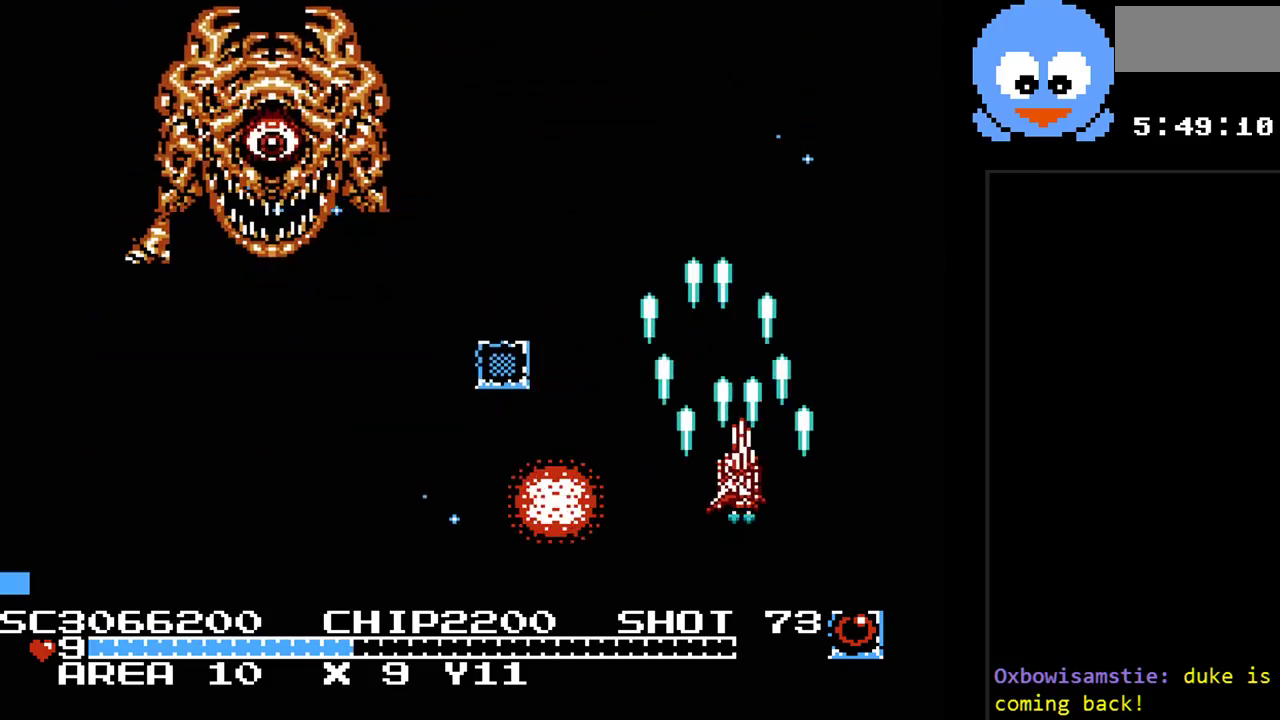
{"buttons": ["Y", "DPAD_UP"], "events": [[217, "DPAD_RIGHT", "up"]]}